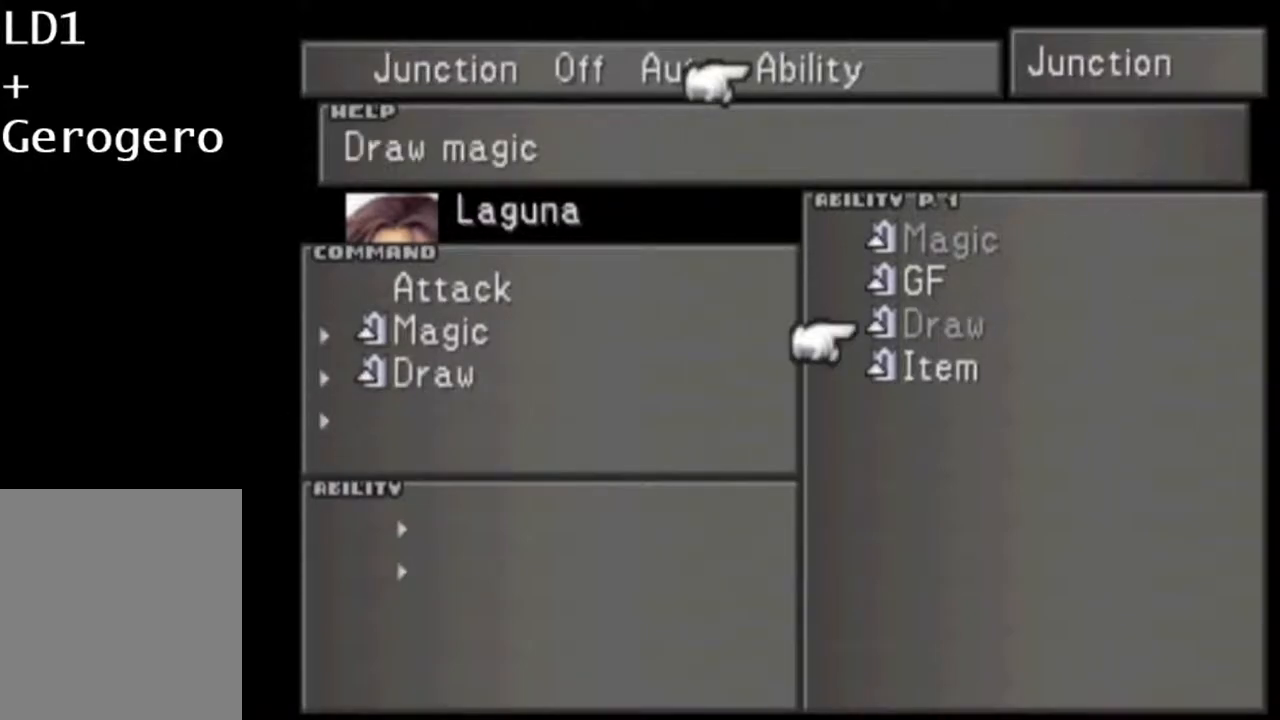
Gameplay with a controller (PlayStation layout); each line is a JSON object with the inputs held at the frame after it. "button_events" lists button changes between this image and that frame as [ms after this image, input, new state], when the widget could be followed in between (sticks are given only as held states). Not read: L3 R3 left_stick right_stick.
{"buttons": [], "button_events": [[117, "DPAD_DOWN", "up"], [217, "CIRCLE", "down"], [283, "CIRCLE", "up"], [383, "DPAD_DOWN", "down"], [450, "DPAD_DOWN", "up"]]}
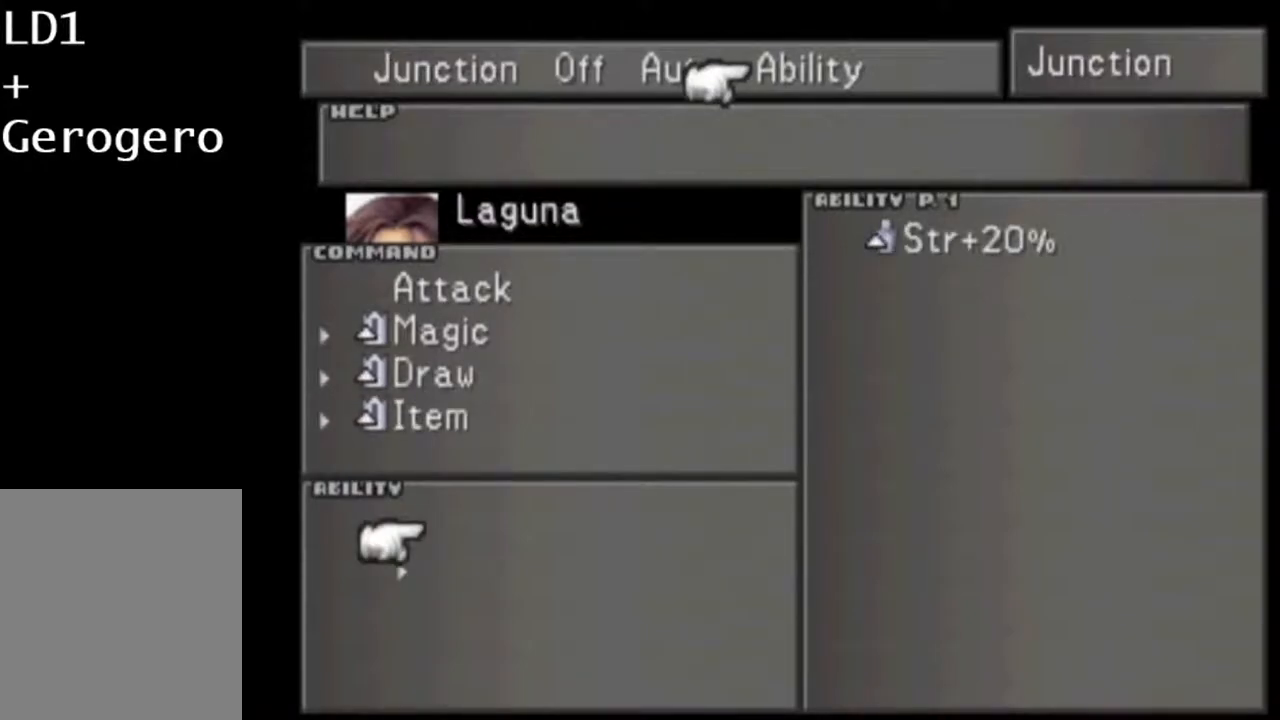
{"buttons": [], "button_events": [[50, "CIRCLE", "down"], [150, "CIRCLE", "up"], [333, "CIRCLE", "down"], [400, "CIRCLE", "up"]]}
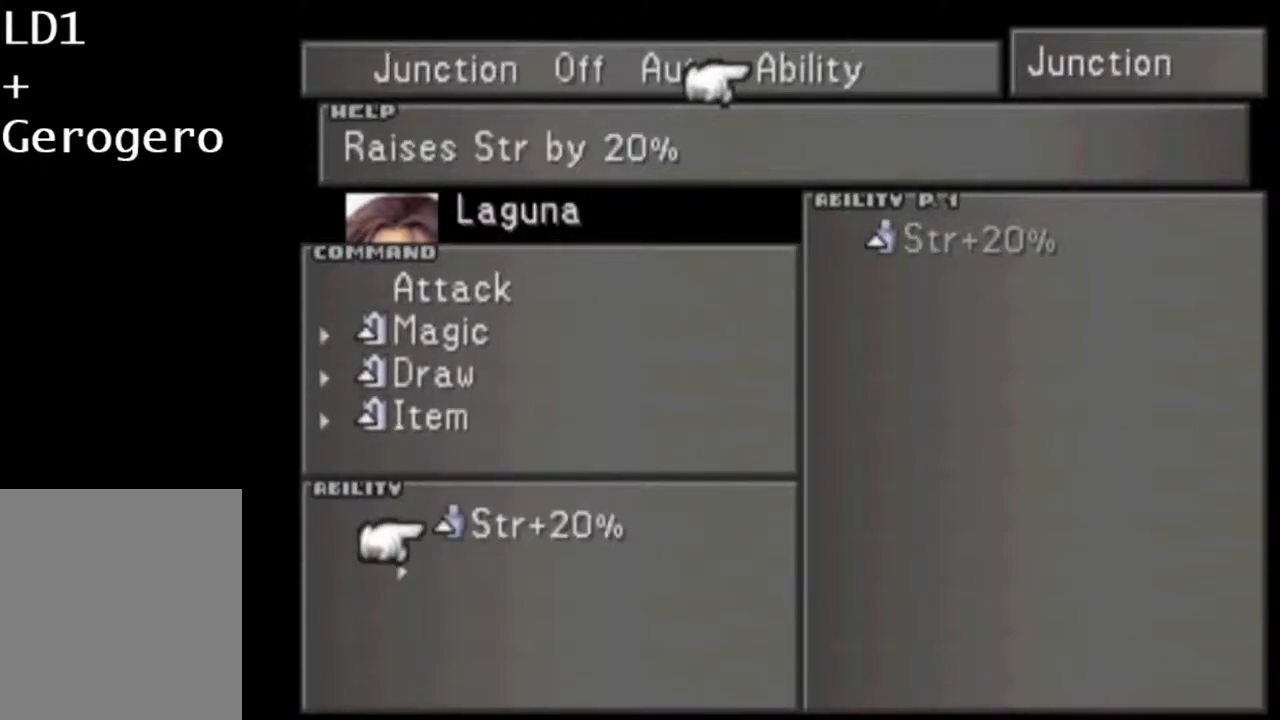
{"buttons": [], "button_events": [[67, "CROSS", "down"], [133, "CROSS", "up"]]}
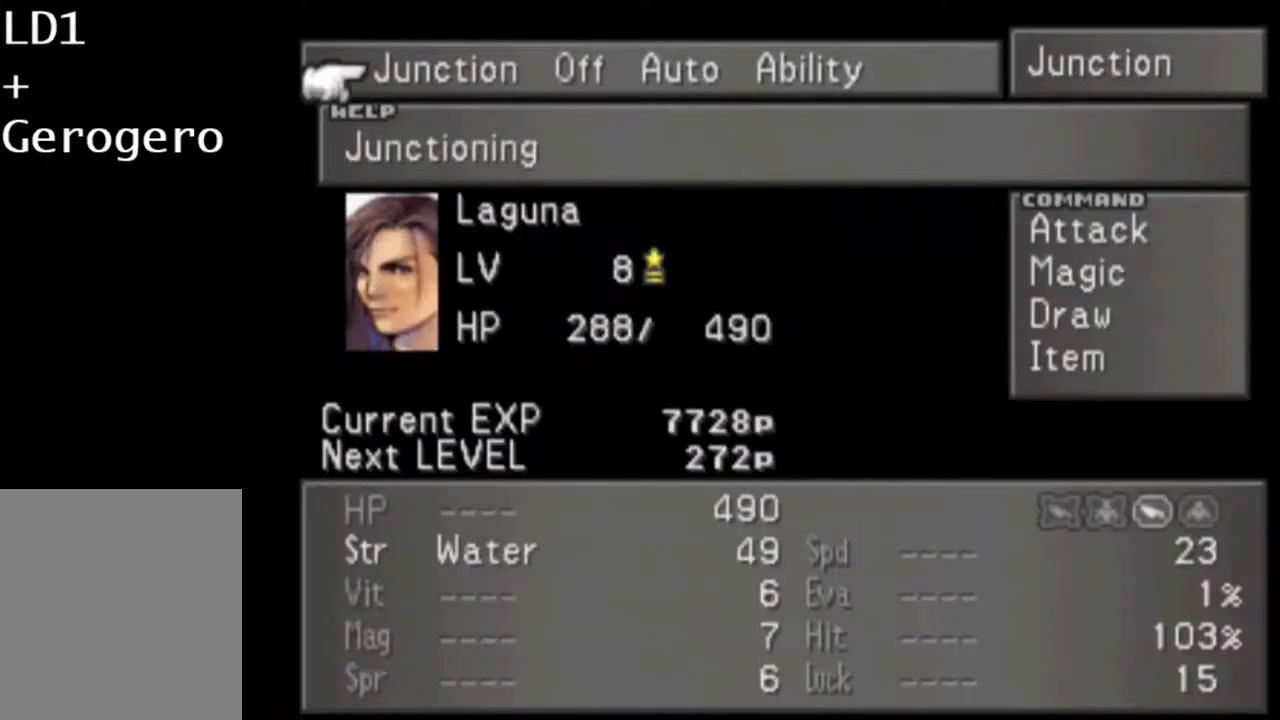
{"buttons": ["DPAD_DOWN"], "button_events": [[217, "CROSS", "down"], [317, "CROSS", "up"], [417, "DPAD_DOWN", "down"]]}
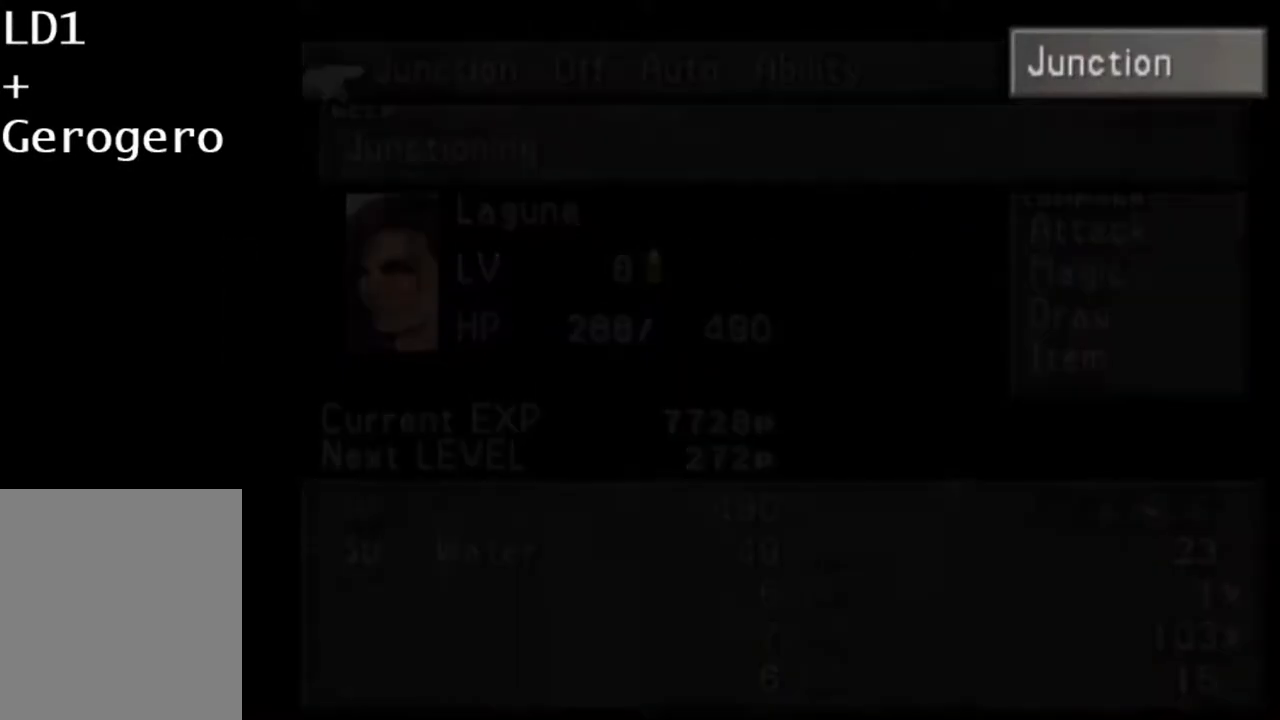
{"buttons": ["DPAD_DOWN"], "button_events": []}
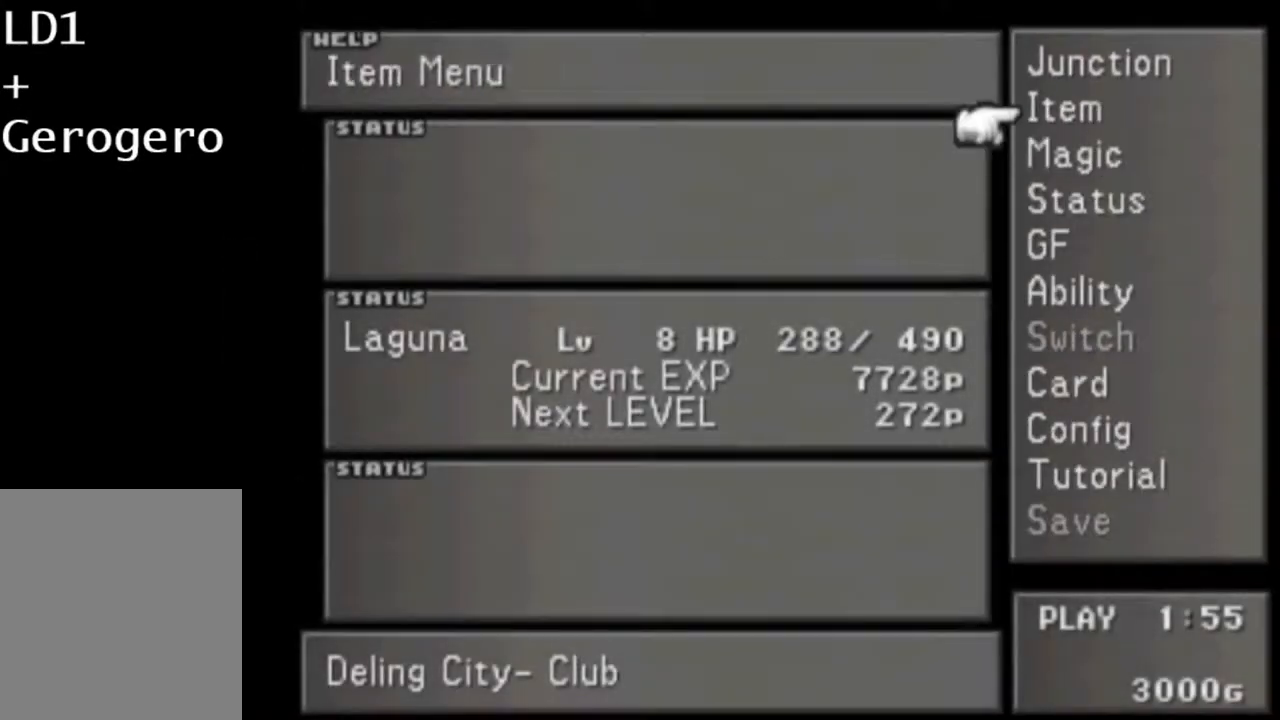
{"buttons": [], "button_events": [[233, "DPAD_DOWN", "up"]]}
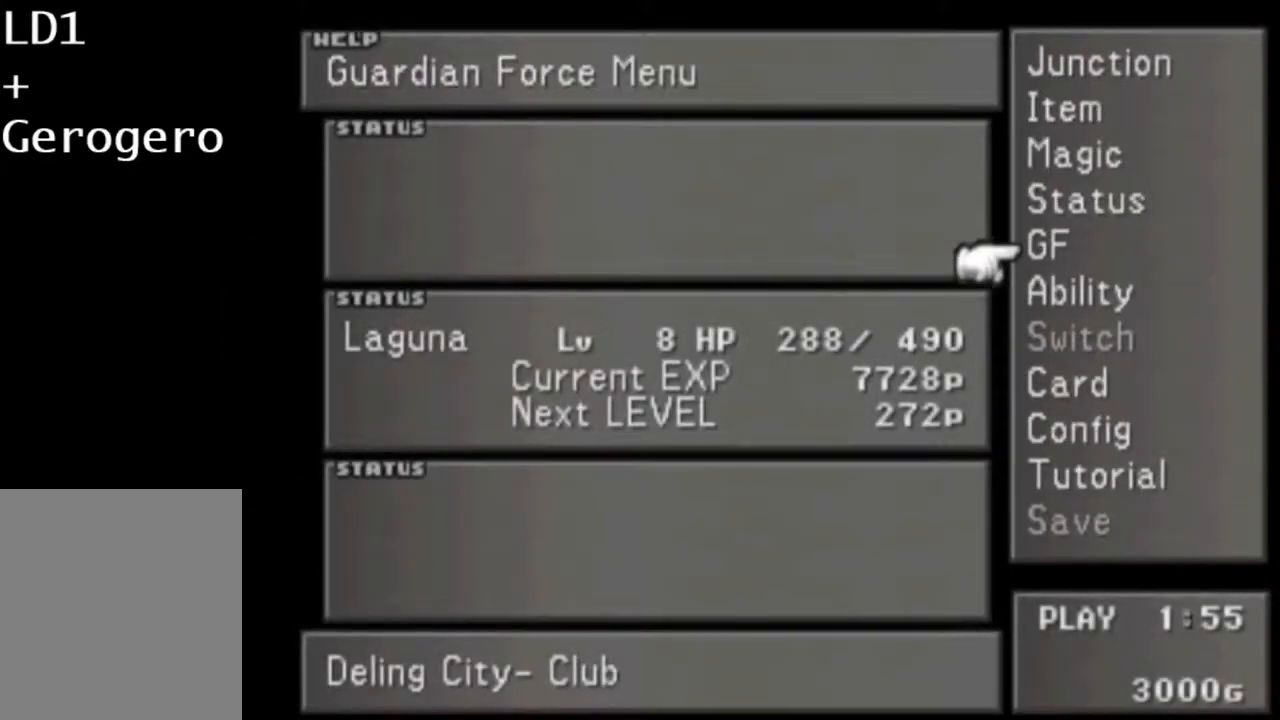
{"buttons": [], "button_events": [[300, "CIRCLE", "down"], [367, "CIRCLE", "up"]]}
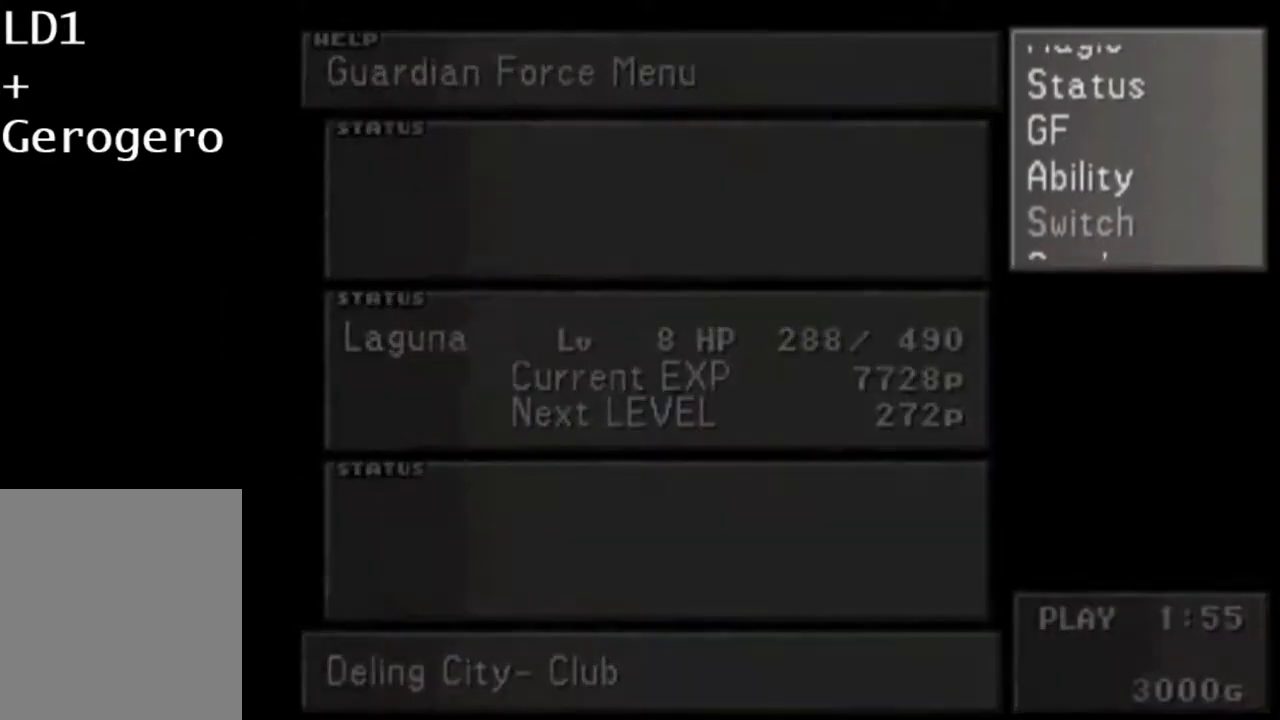
{"buttons": ["CIRCLE"], "button_events": [[450, "CIRCLE", "down"]]}
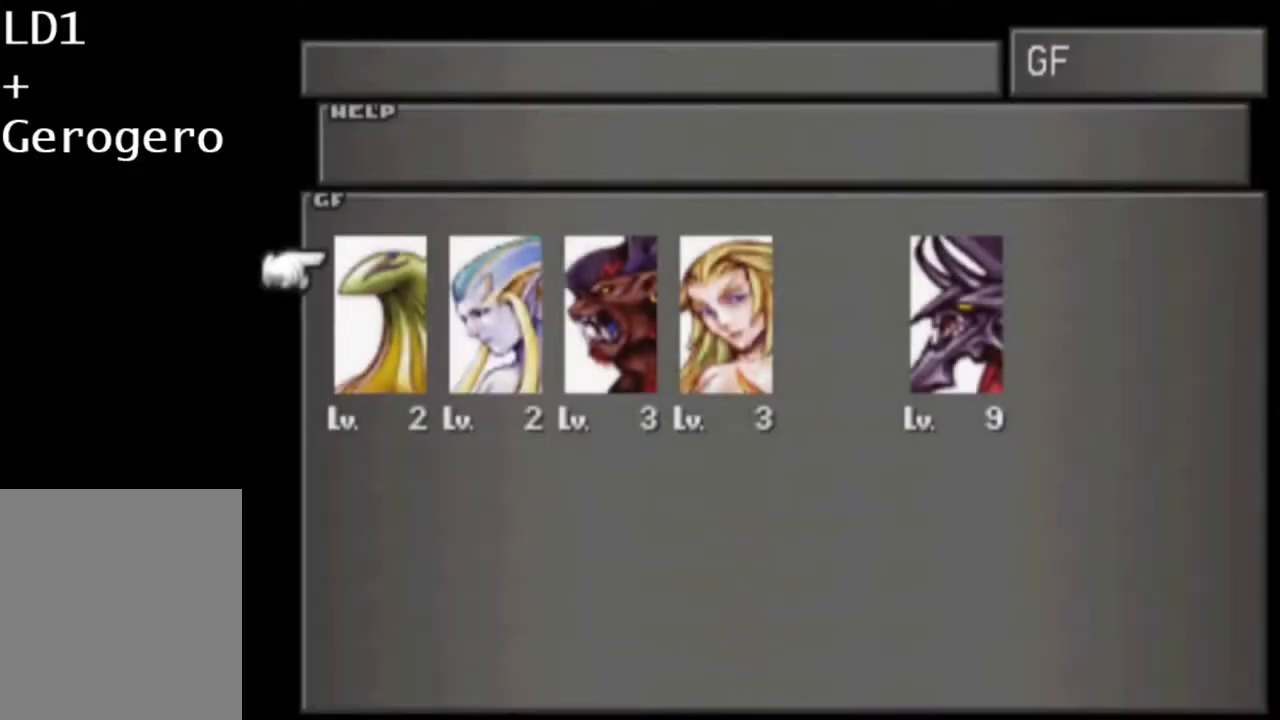
{"buttons": [], "button_events": [[50, "CIRCLE", "up"]]}
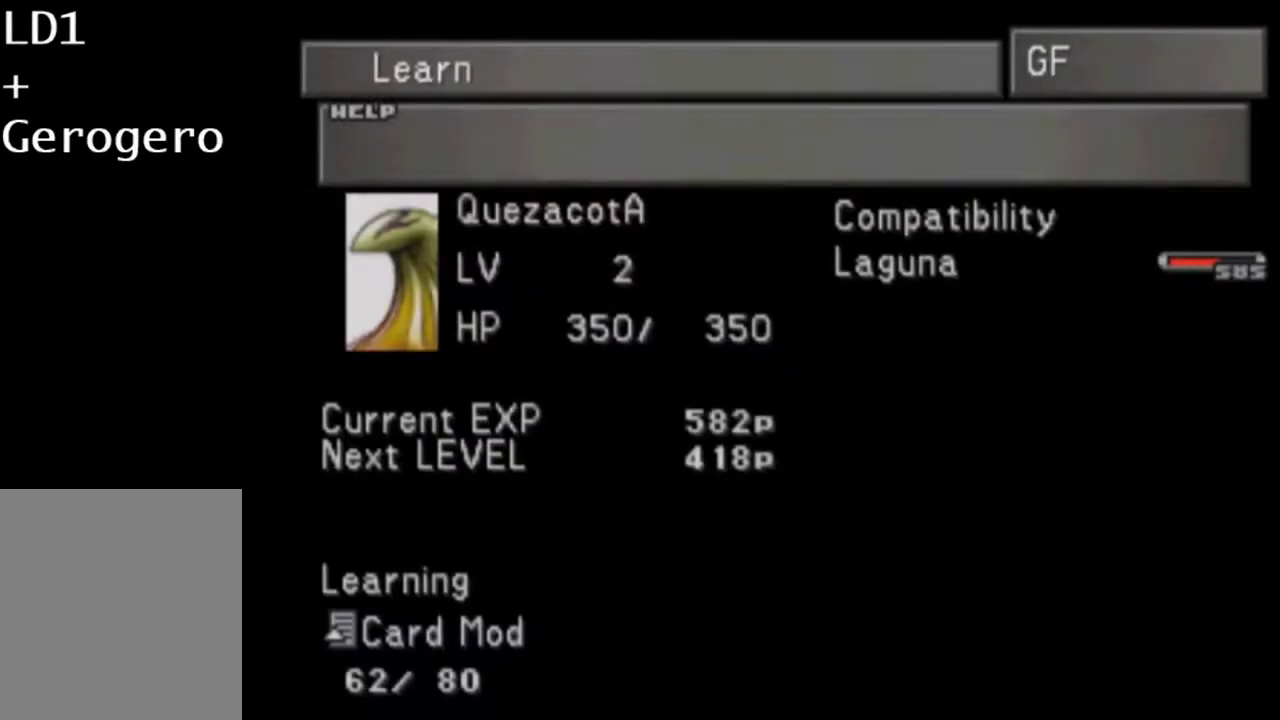
{"buttons": [], "button_events": [[200, "L1", "down"], [267, "L1", "up"]]}
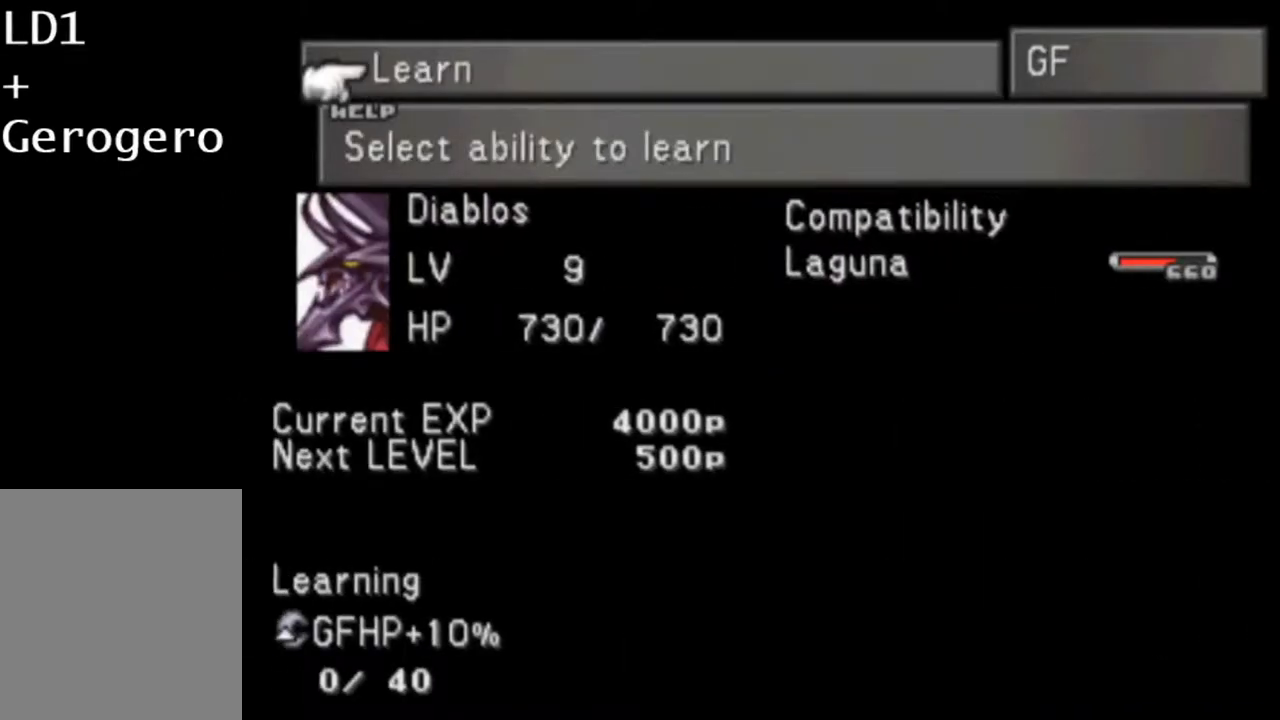
{"buttons": [], "button_events": [[217, "CROSS", "down"], [450, "CROSS", "up"]]}
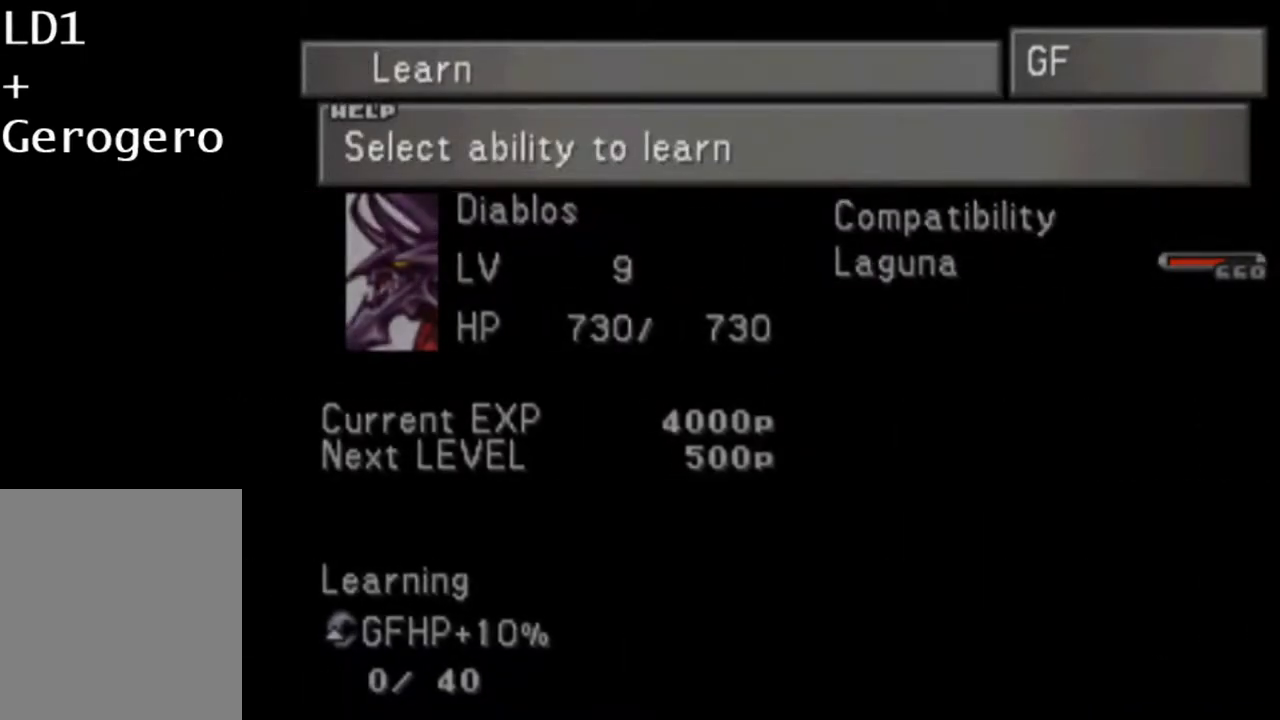
{"buttons": ["CROSS"], "button_events": [[17, "CROSS", "down"], [117, "CROSS", "up"], [183, "CROSS", "down"], [283, "CROSS", "up"], [417, "CROSS", "down"]]}
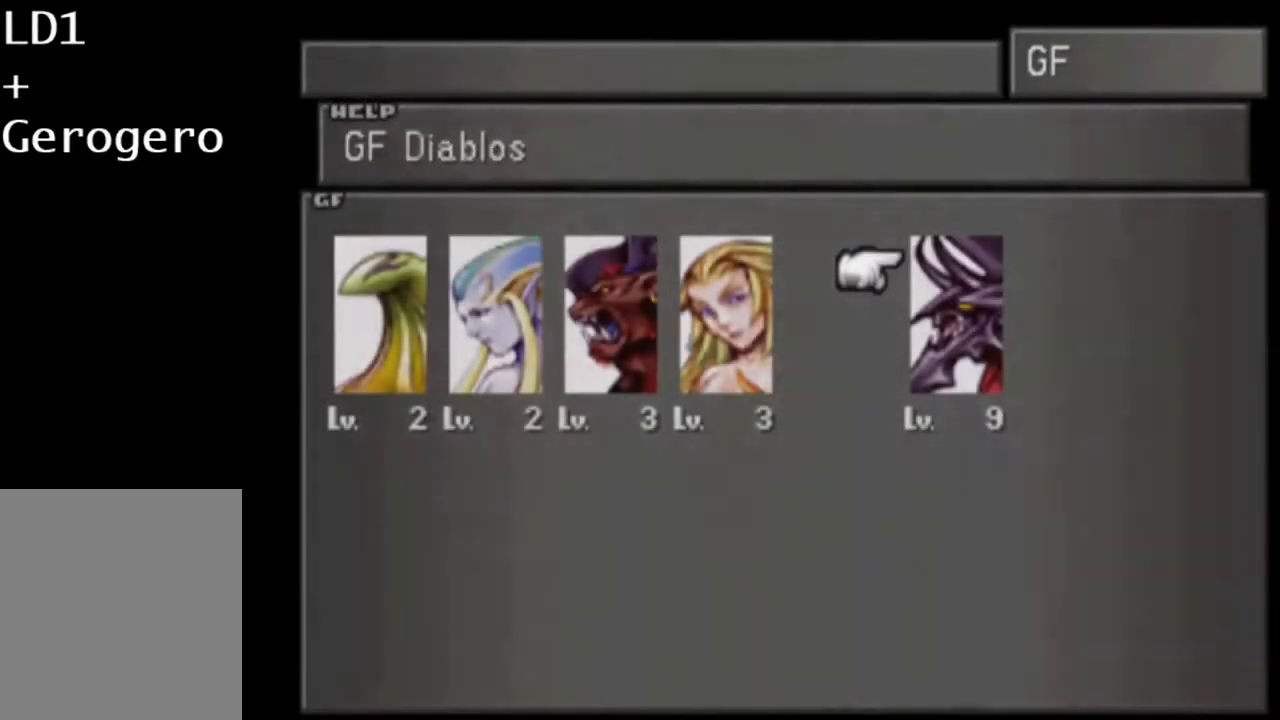
{"buttons": [], "button_events": [[33, "CROSS", "up"], [100, "CROSS", "down"], [200, "CROSS", "up"]]}
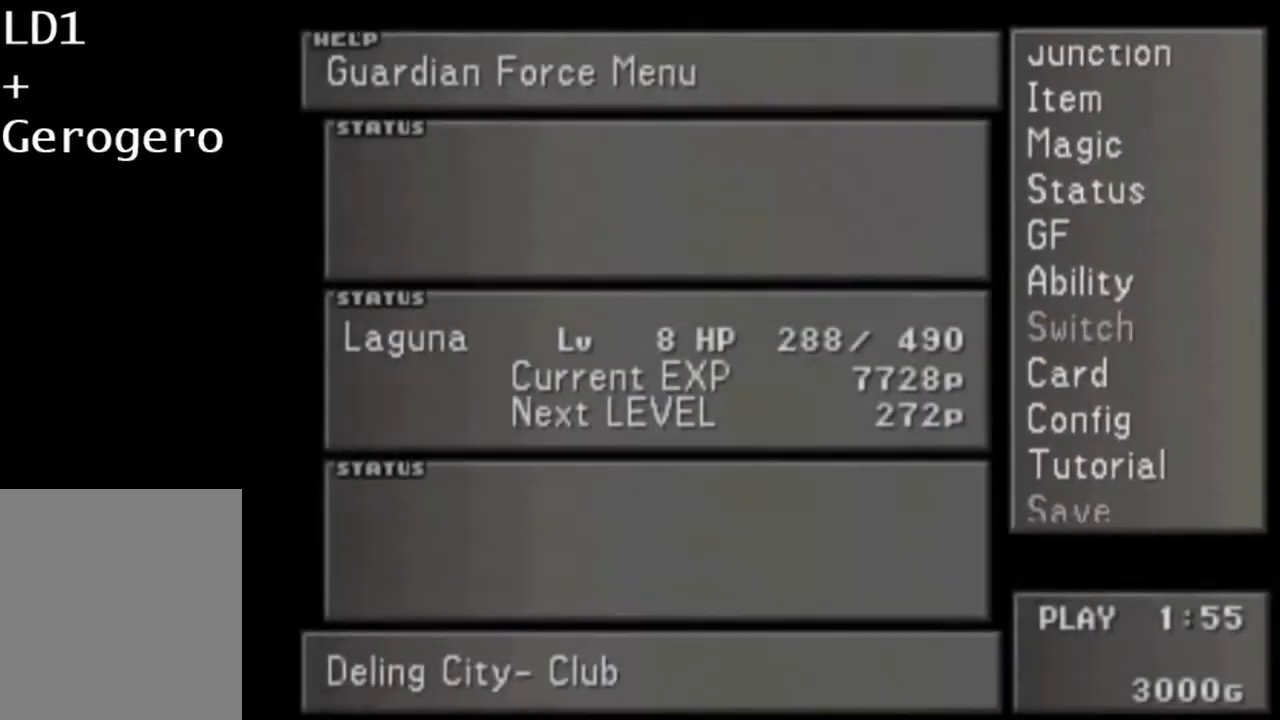
{"buttons": [], "button_events": [[167, "CIRCLE", "down"], [267, "CIRCLE", "up"]]}
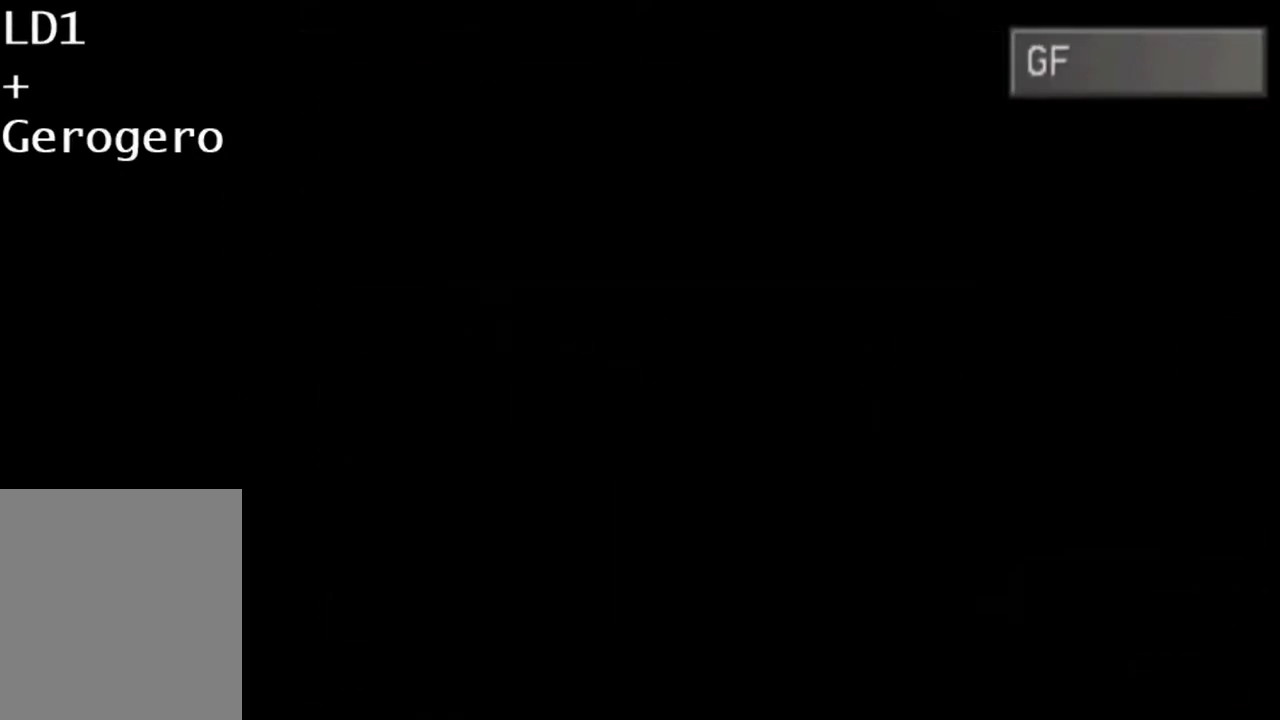
{"buttons": [], "button_events": []}
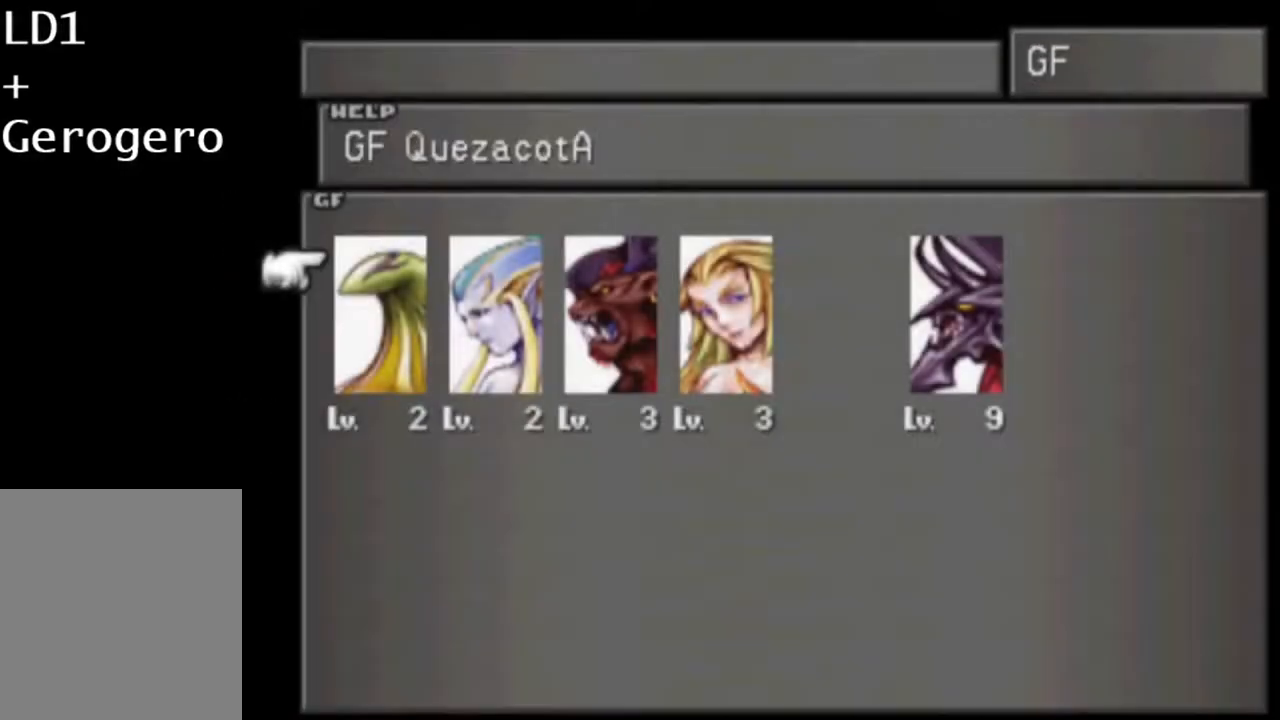
{"buttons": [], "button_events": []}
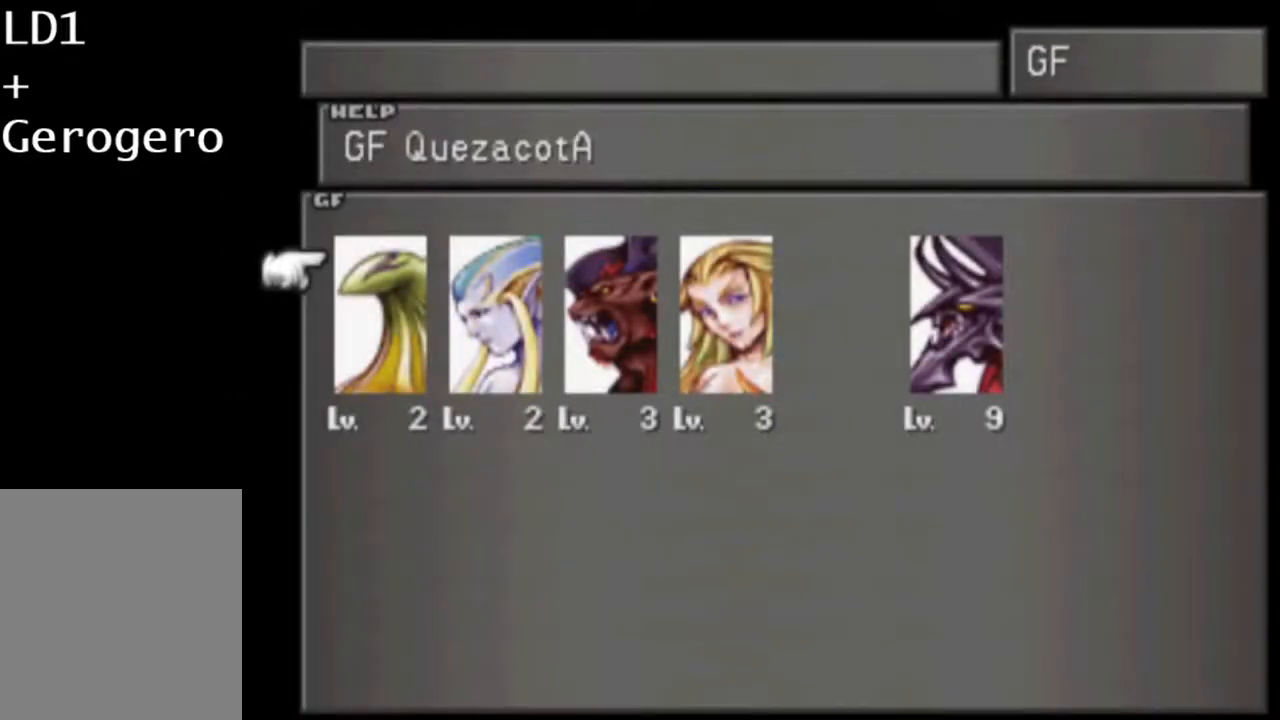
{"buttons": [], "button_events": [[233, "CROSS", "down"], [333, "CROSS", "up"]]}
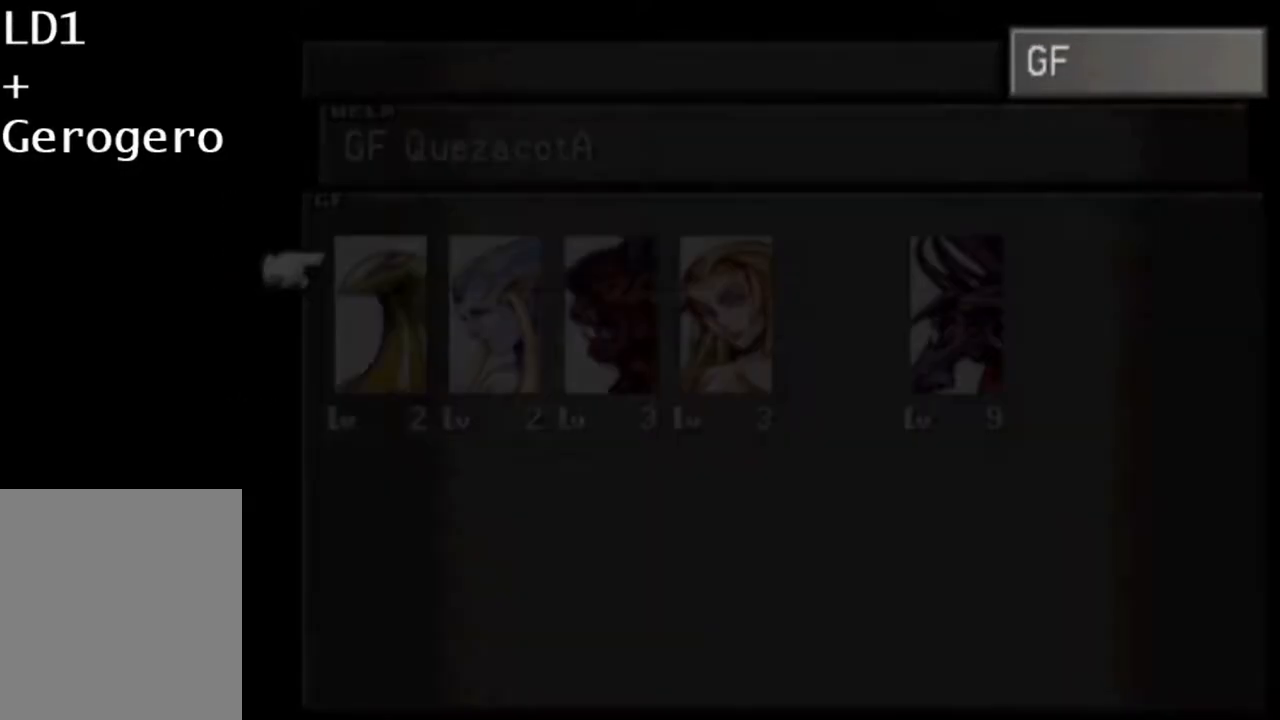
{"buttons": [], "button_events": [[383, "CIRCLE", "down"], [483, "CIRCLE", "up"]]}
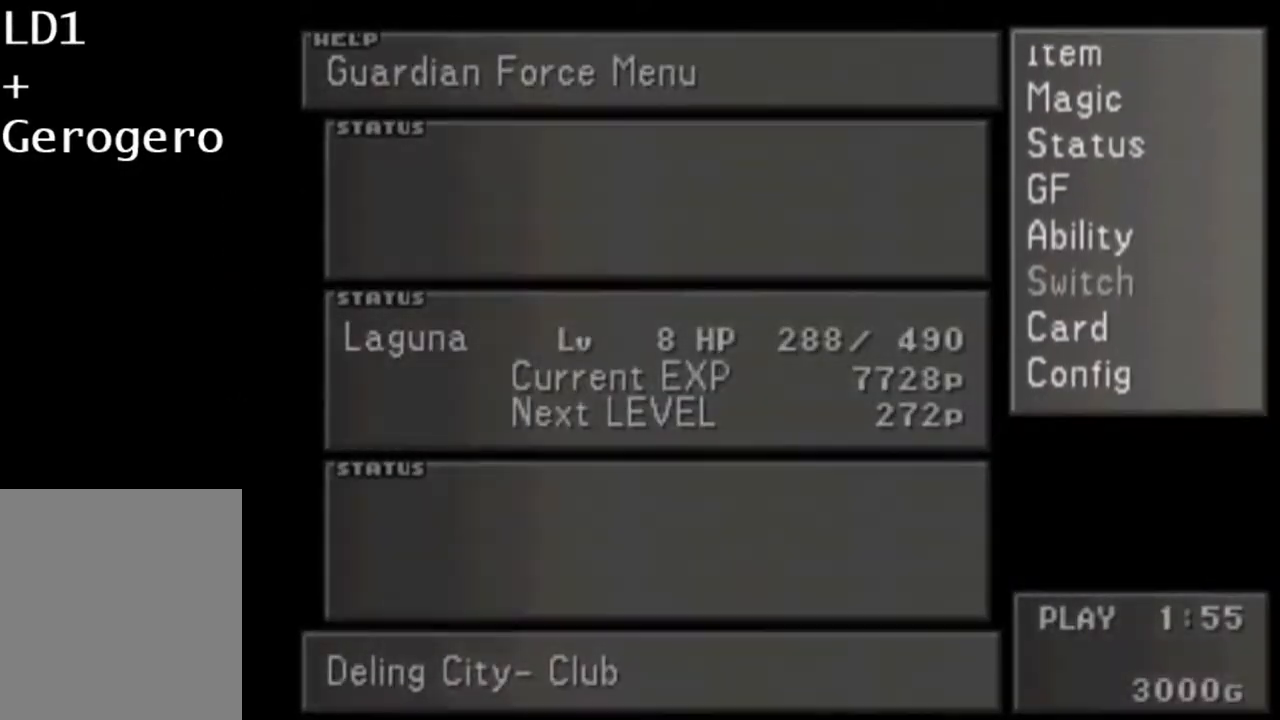
{"buttons": [], "button_events": []}
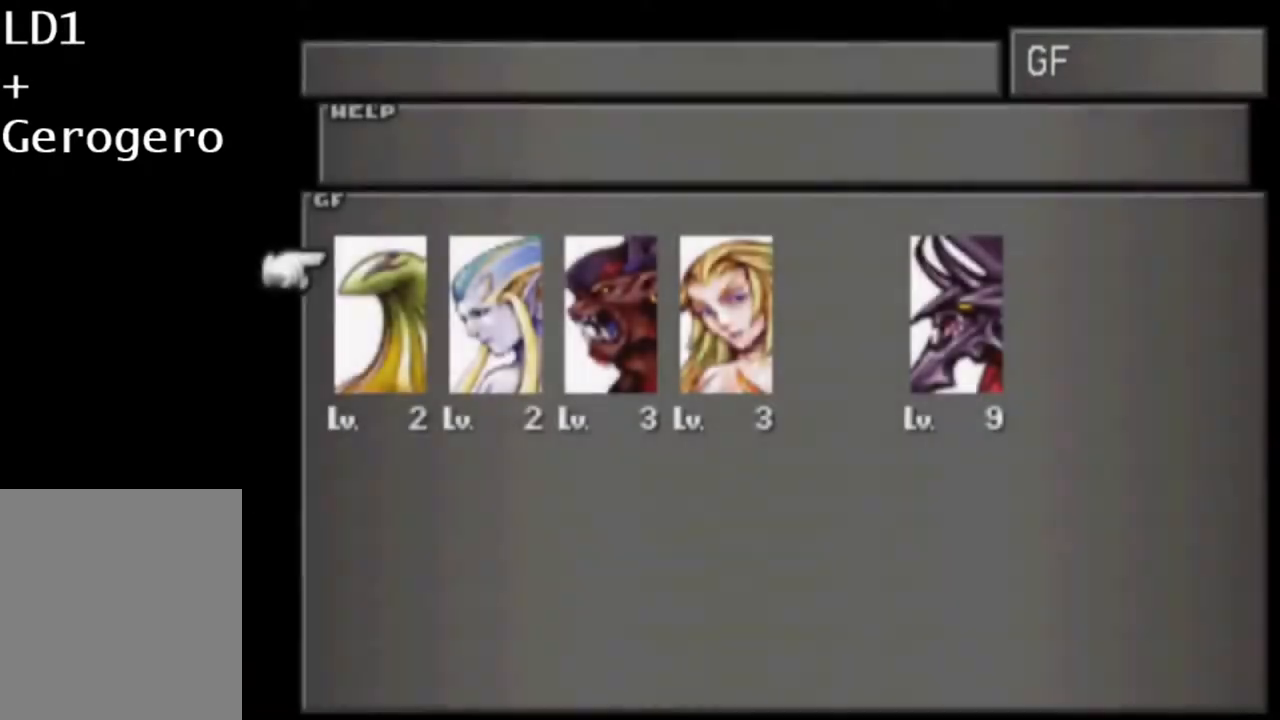
{"buttons": [], "button_events": []}
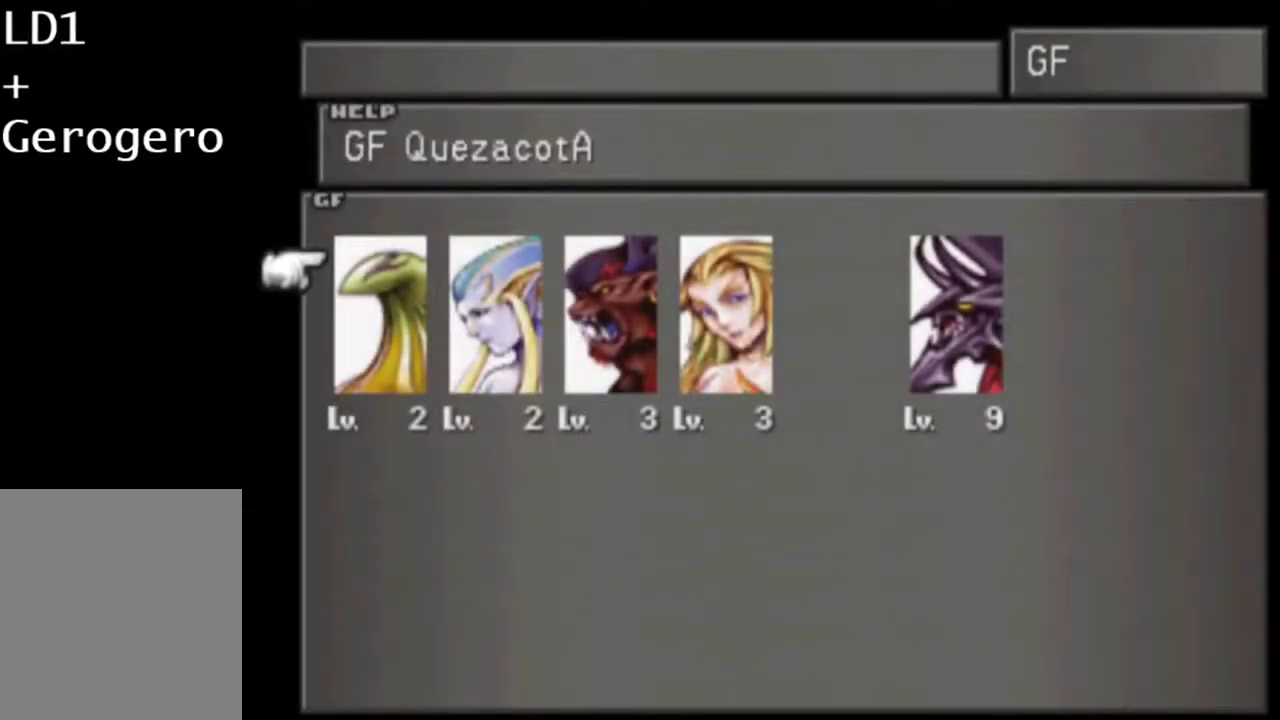
{"buttons": [], "button_events": []}
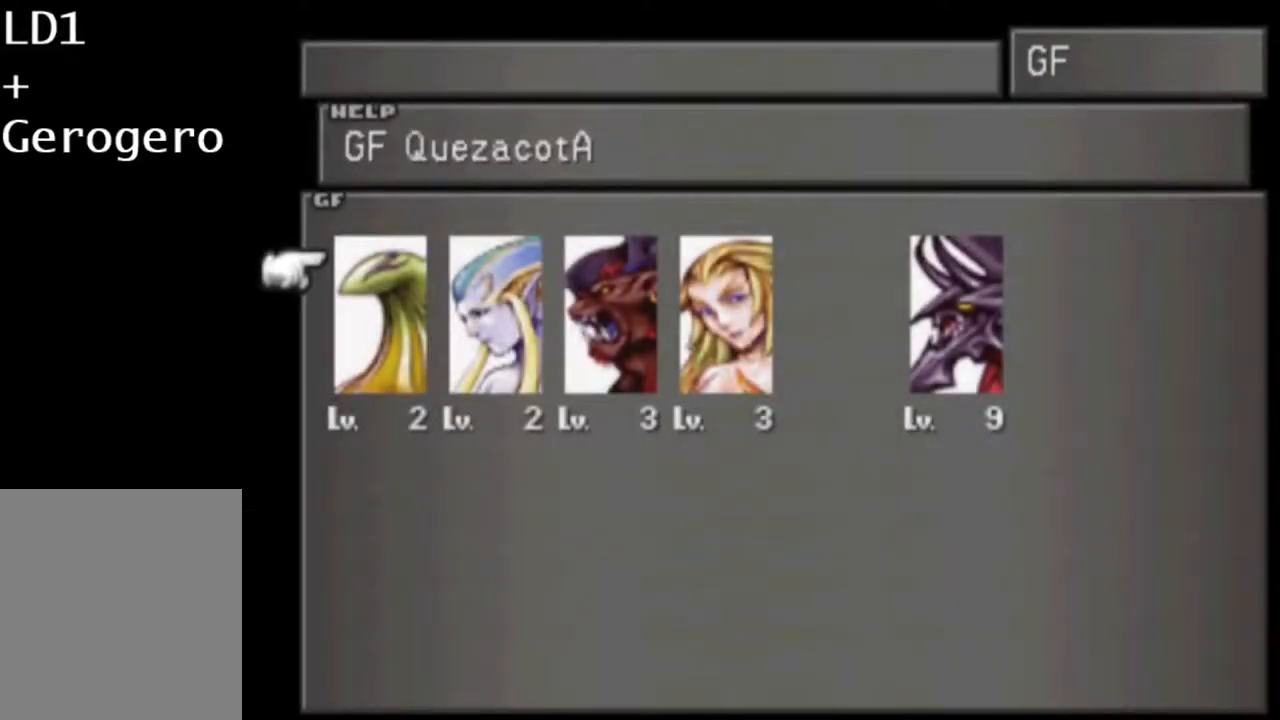
{"buttons": [], "button_events": [[317, "CIRCLE", "down"], [467, "CIRCLE", "up"]]}
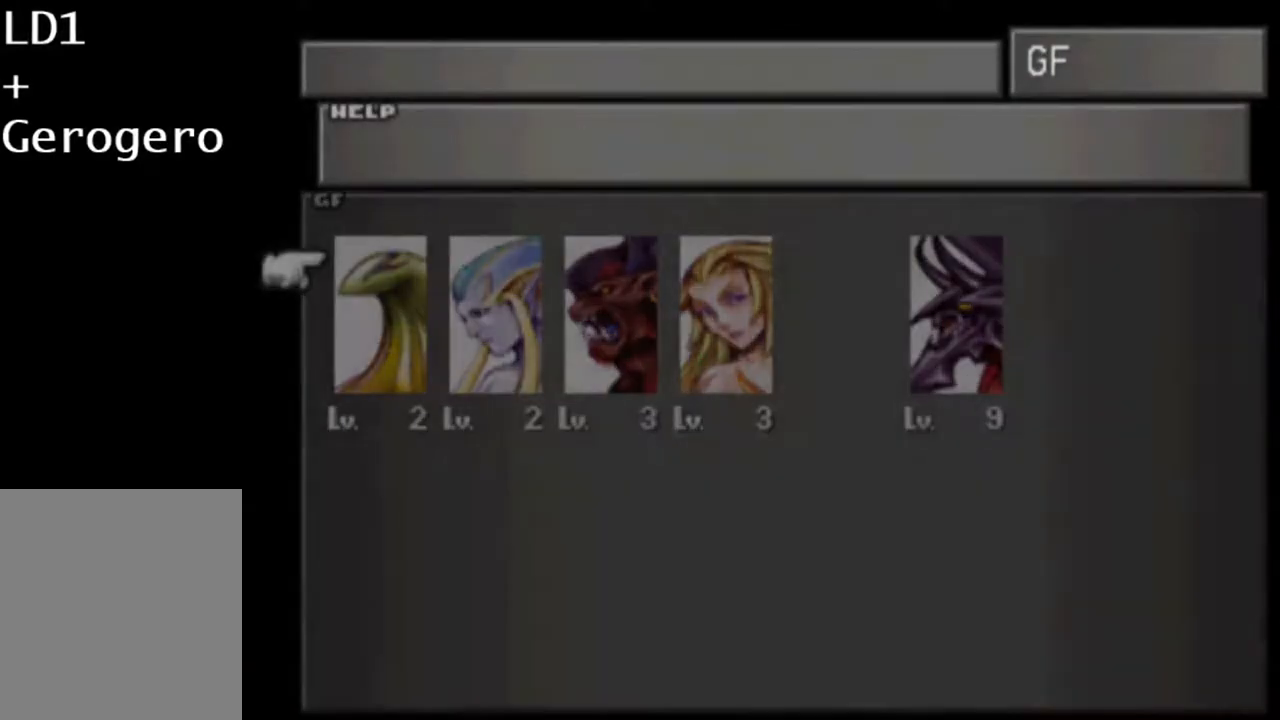
{"buttons": ["L1"], "button_events": [[500, "L1", "down"]]}
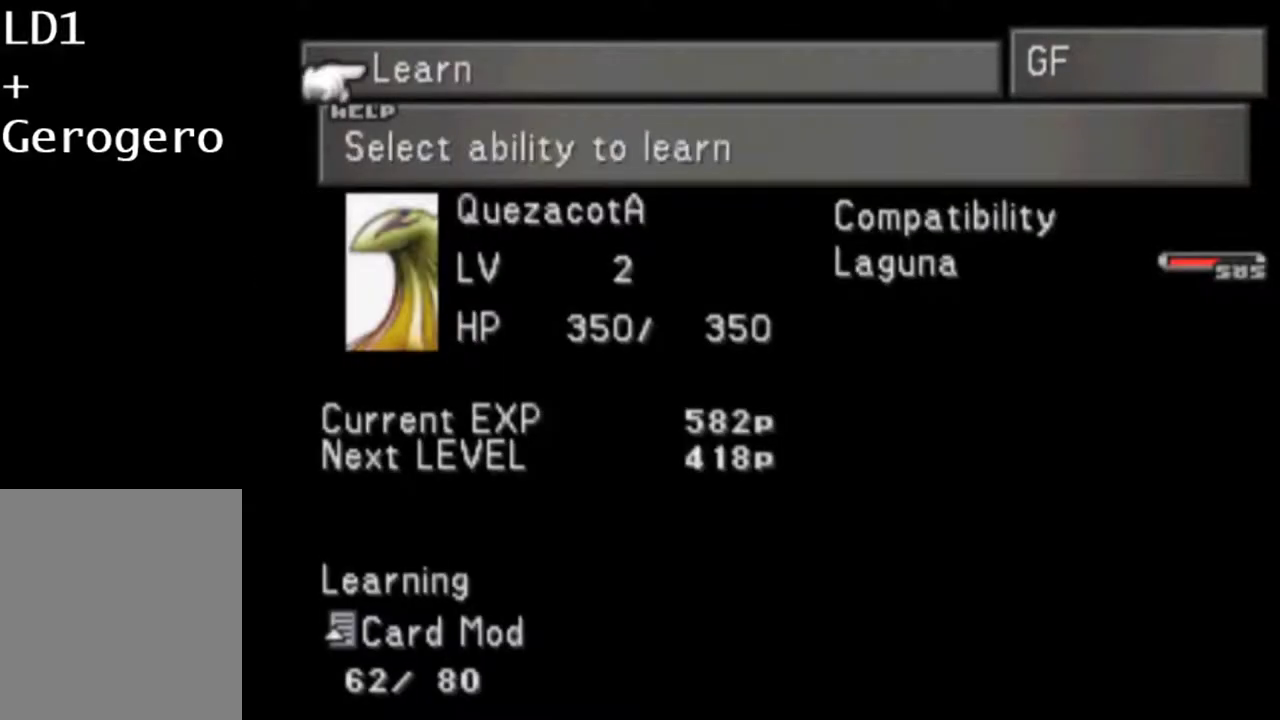
{"buttons": [], "button_events": [[100, "L1", "up"]]}
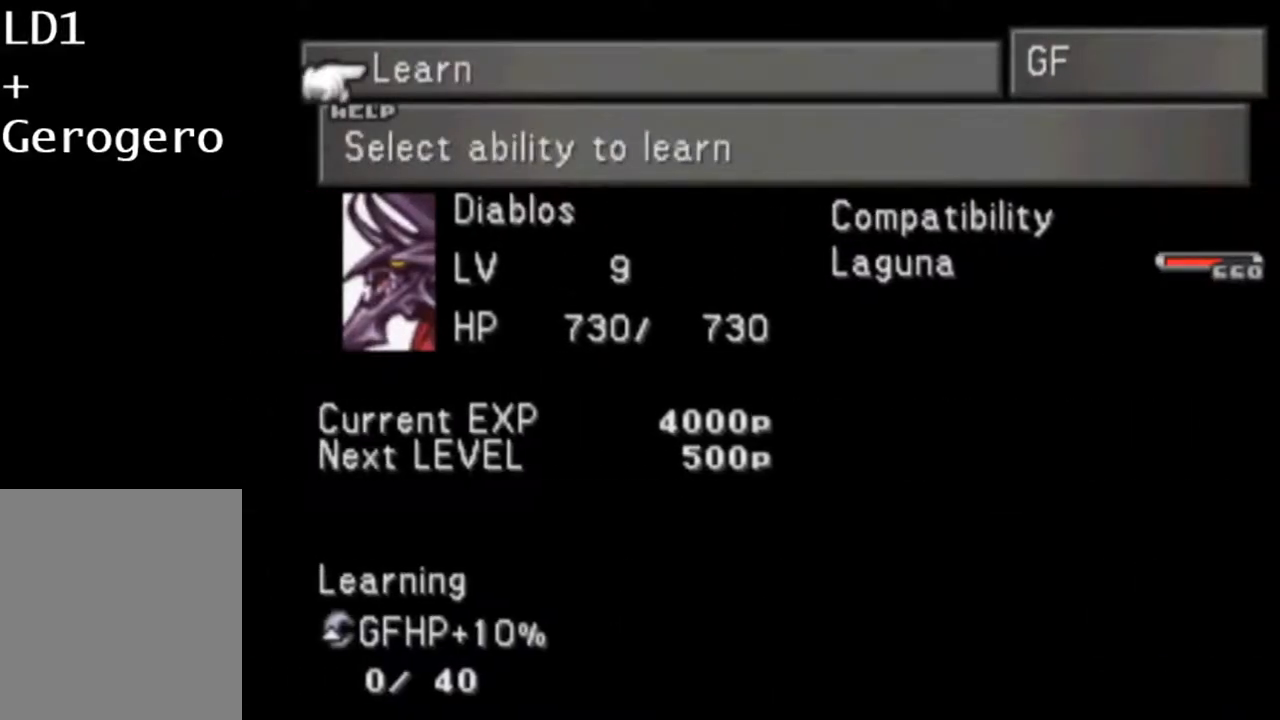
{"buttons": ["CROSS"], "button_events": [[483, "CROSS", "down"]]}
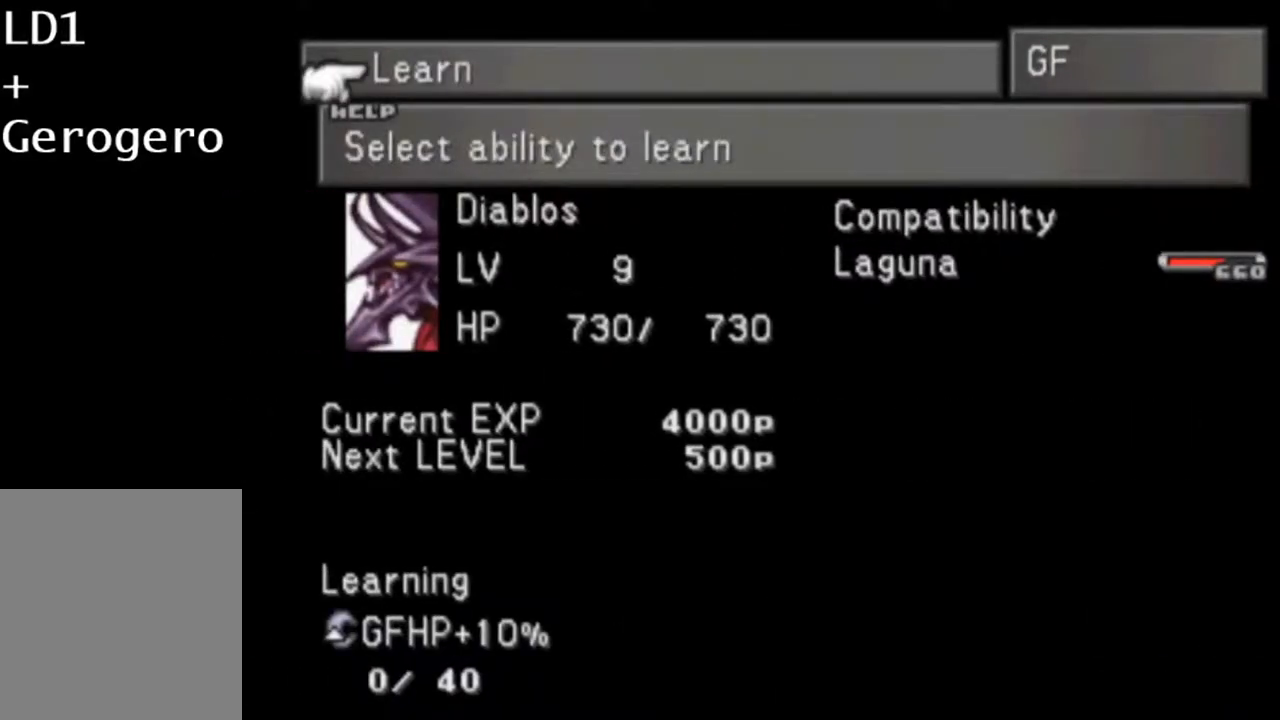
{"buttons": ["CROSS"], "button_events": [[67, "CROSS", "up"], [167, "CROSS", "down"], [233, "CROSS", "up"], [500, "CROSS", "down"]]}
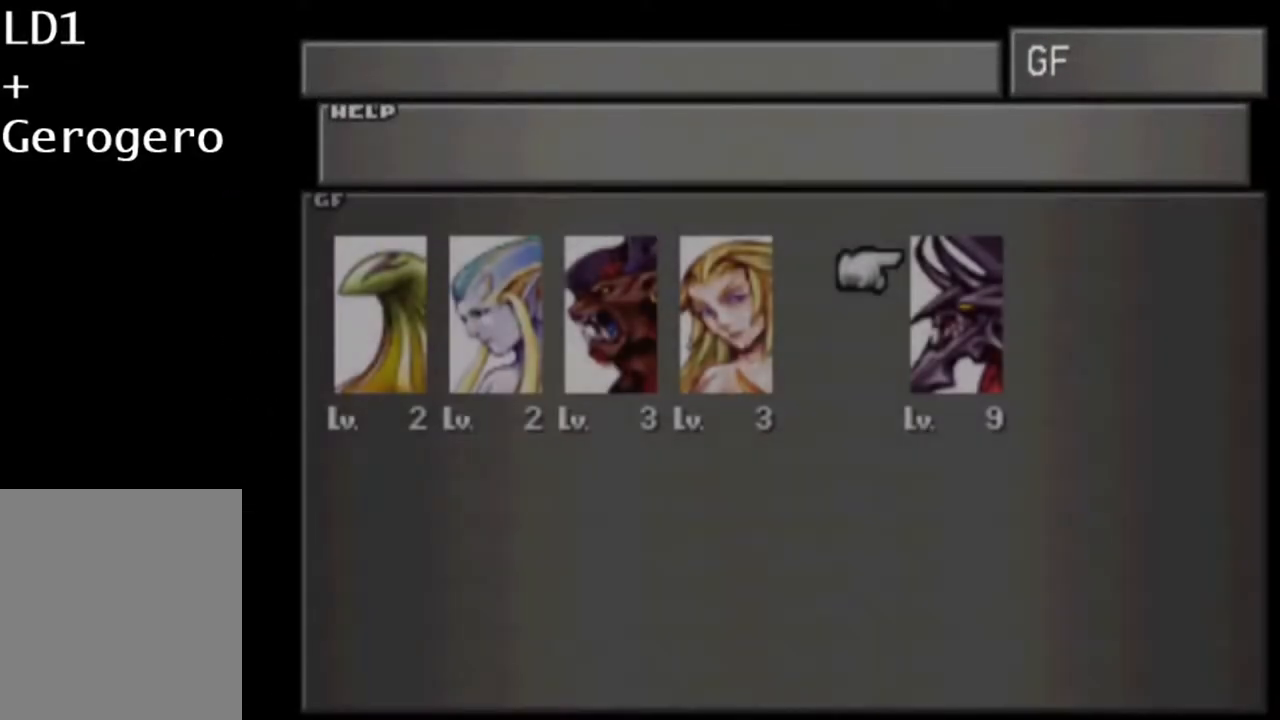
{"buttons": [], "button_events": [[100, "CROSS", "up"], [167, "CROSS", "down"], [267, "CROSS", "up"]]}